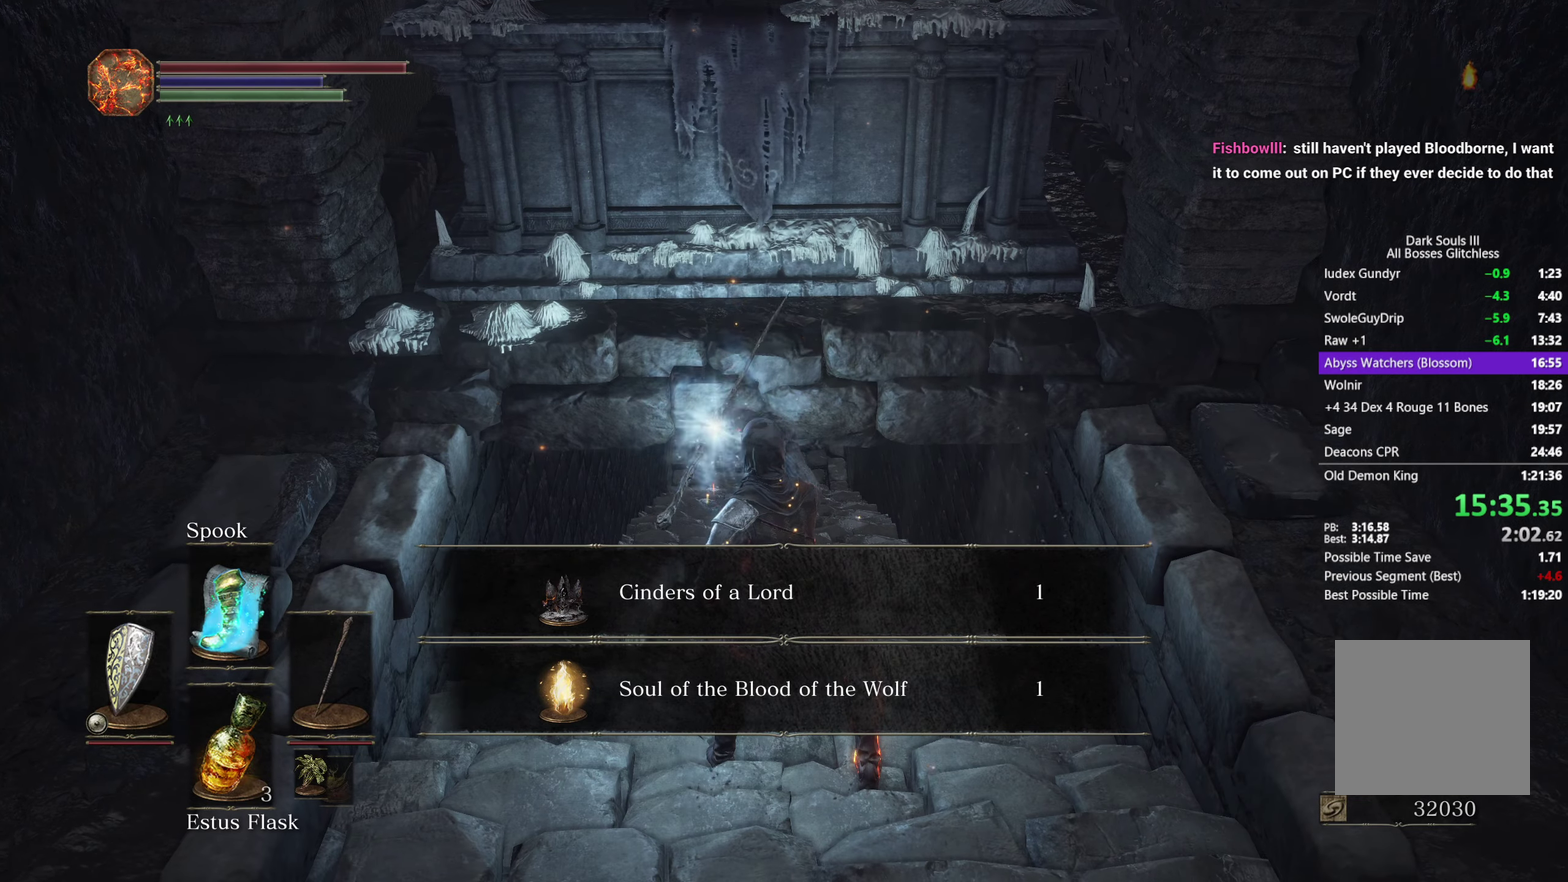
Gameplay with a controller (Xbox layout); each line is a JSON object with the inputs held at the frame after it. "events" lists button and stick changes between this image and that frame as [ms after this image, input, new state], when the widget could be followed in between. Not read: L1 R2 START.
{"buttons": ["B"], "left_stick": "up", "right_stick": "center"}
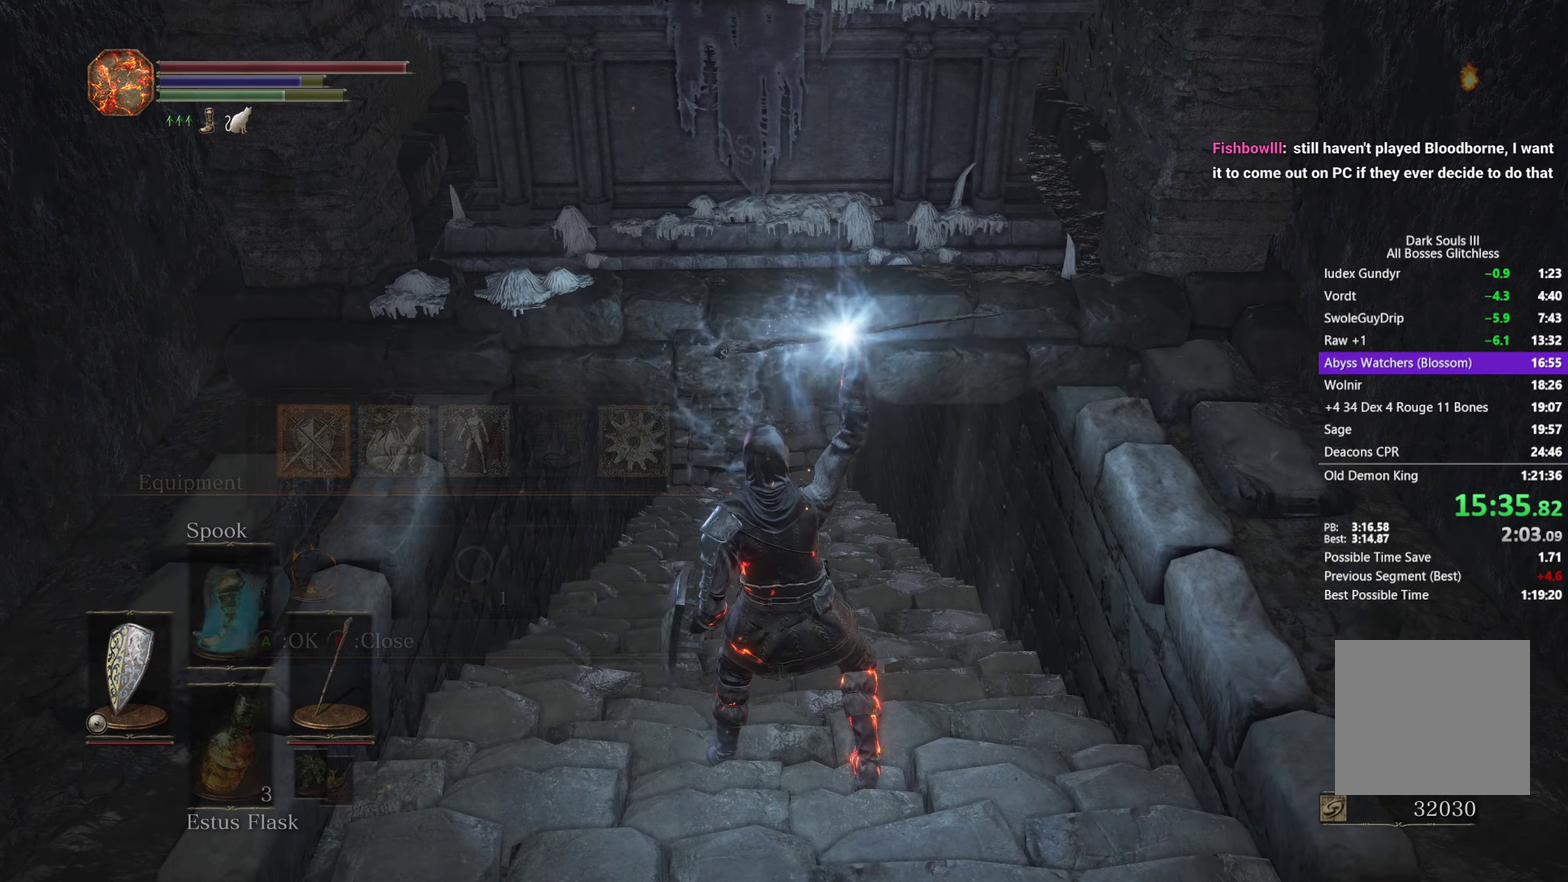
{"buttons": ["B"], "left_stick": "up", "right_stick": "center", "events": [[100, "A", "down"], [200, "A", "up"]]}
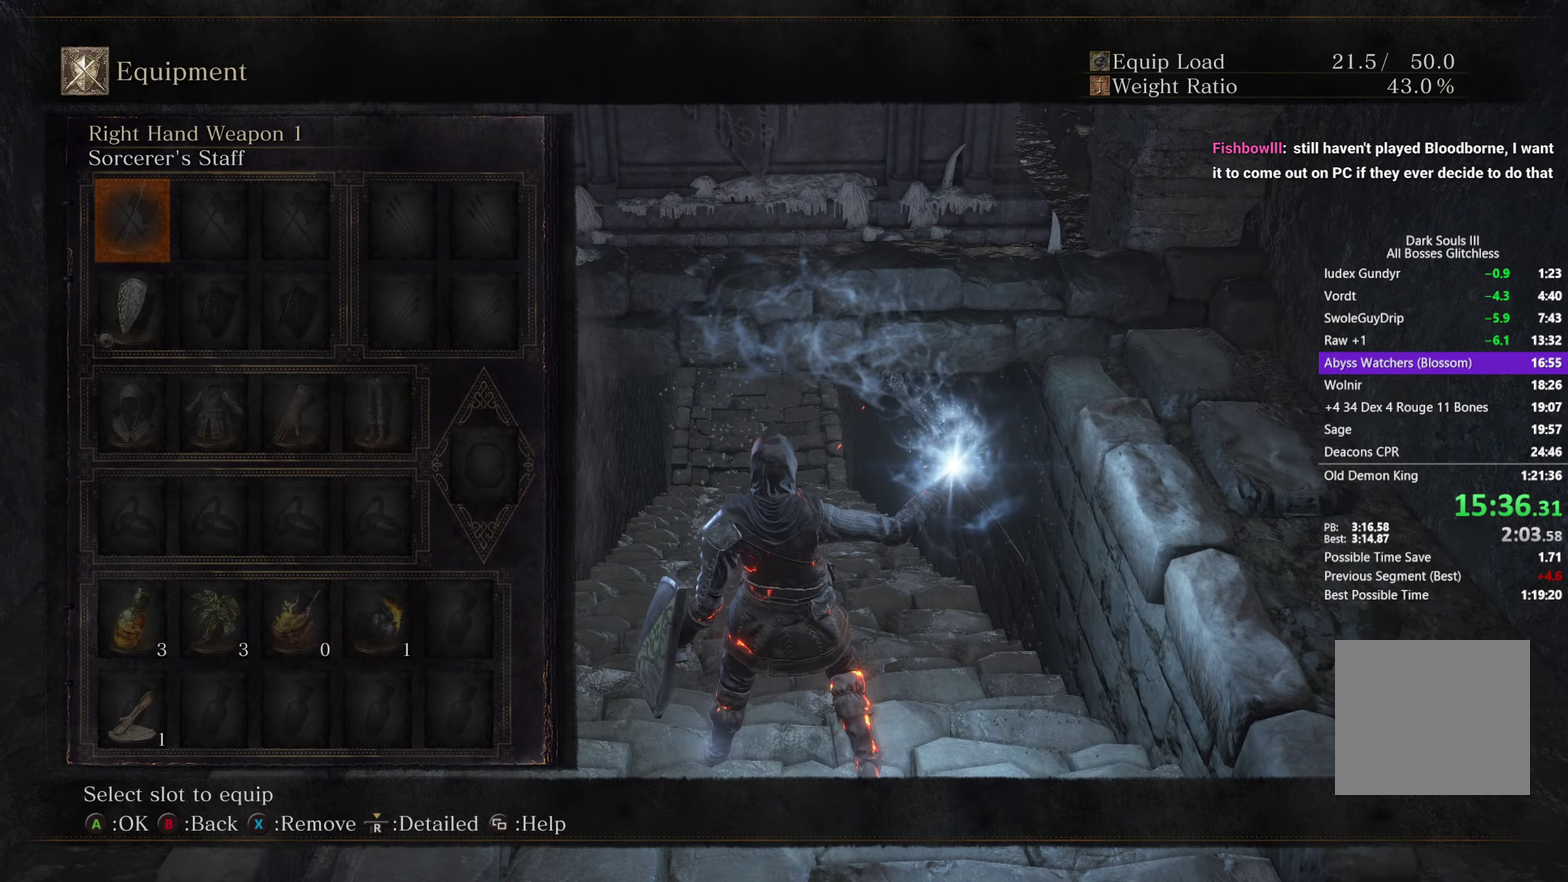
{"buttons": ["B"], "left_stick": "up", "right_stick": "center", "events": [[417, "A", "down"], [500, "A", "up"]]}
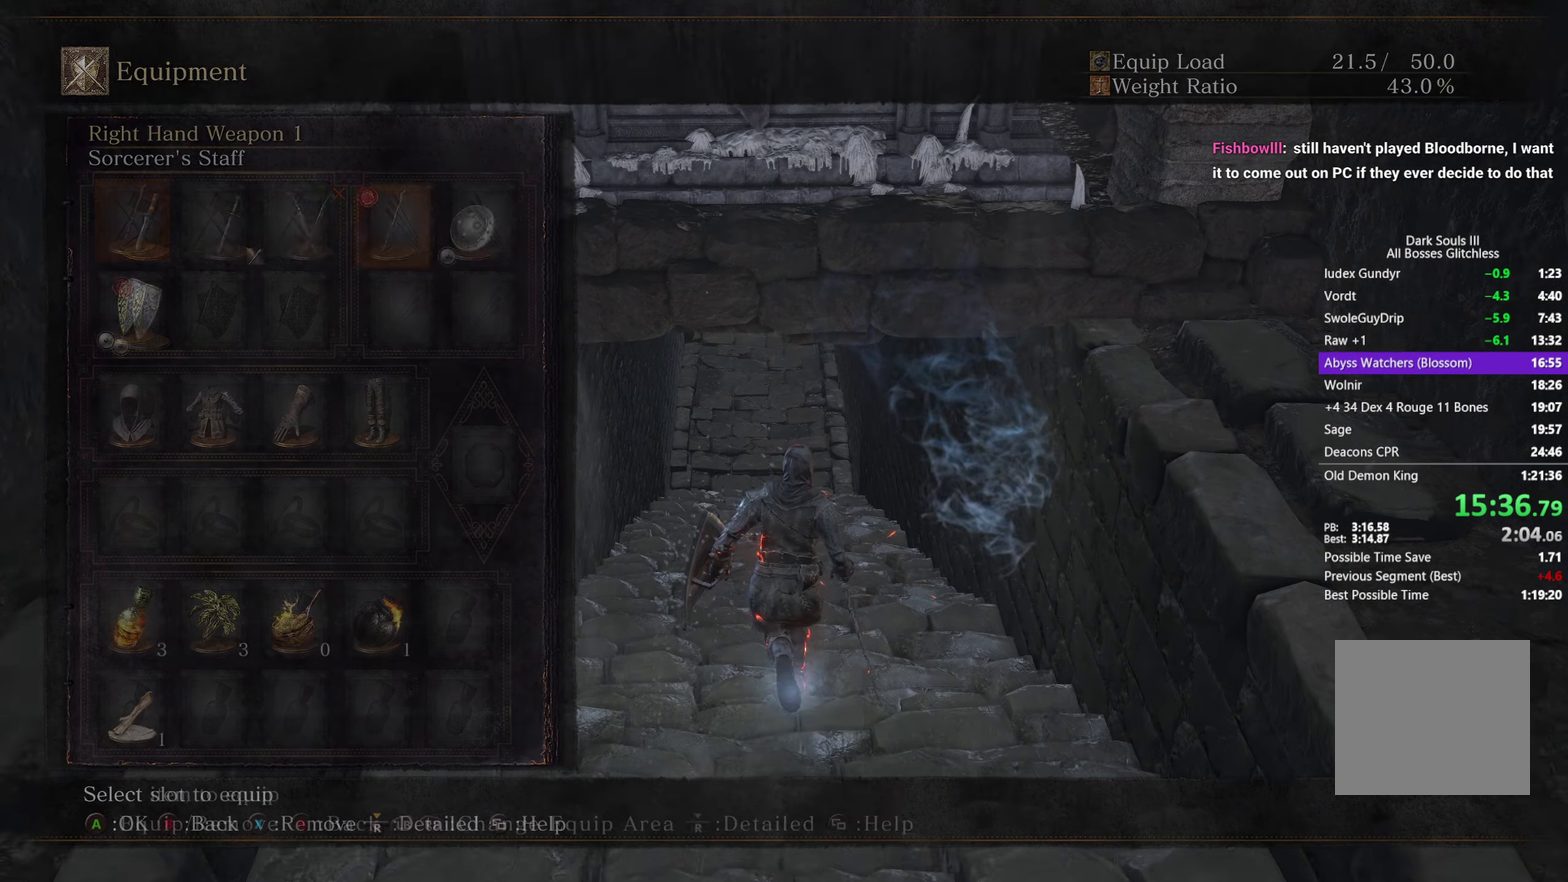
{"buttons": ["B"], "left_stick": "up", "right_stick": "center", "events": [[50, "DPAD_LEFT", "down"], [117, "DPAD_LEFT", "up"], [217, "DPAD_LEFT", "down"], [300, "A", "down"], [300, "DPAD_LEFT", "up"], [400, "A", "up"]]}
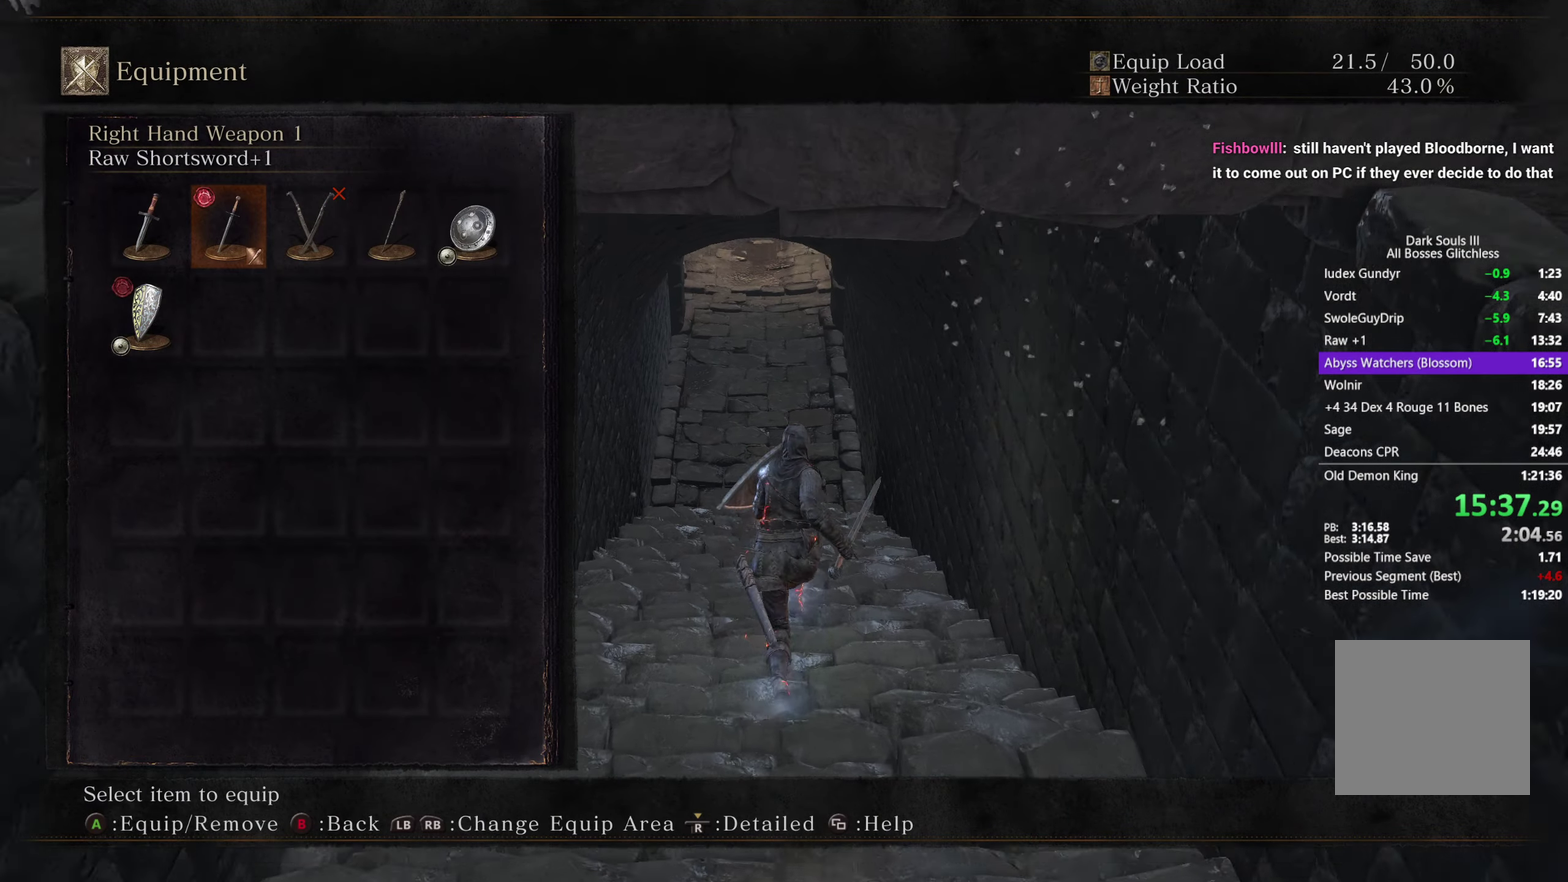
{"buttons": ["B", "DPAD_DOWN"], "left_stick": "up", "right_stick": "center", "events": [[333, "A", "down"], [450, "A", "up"], [450, "DPAD_DOWN", "down"]]}
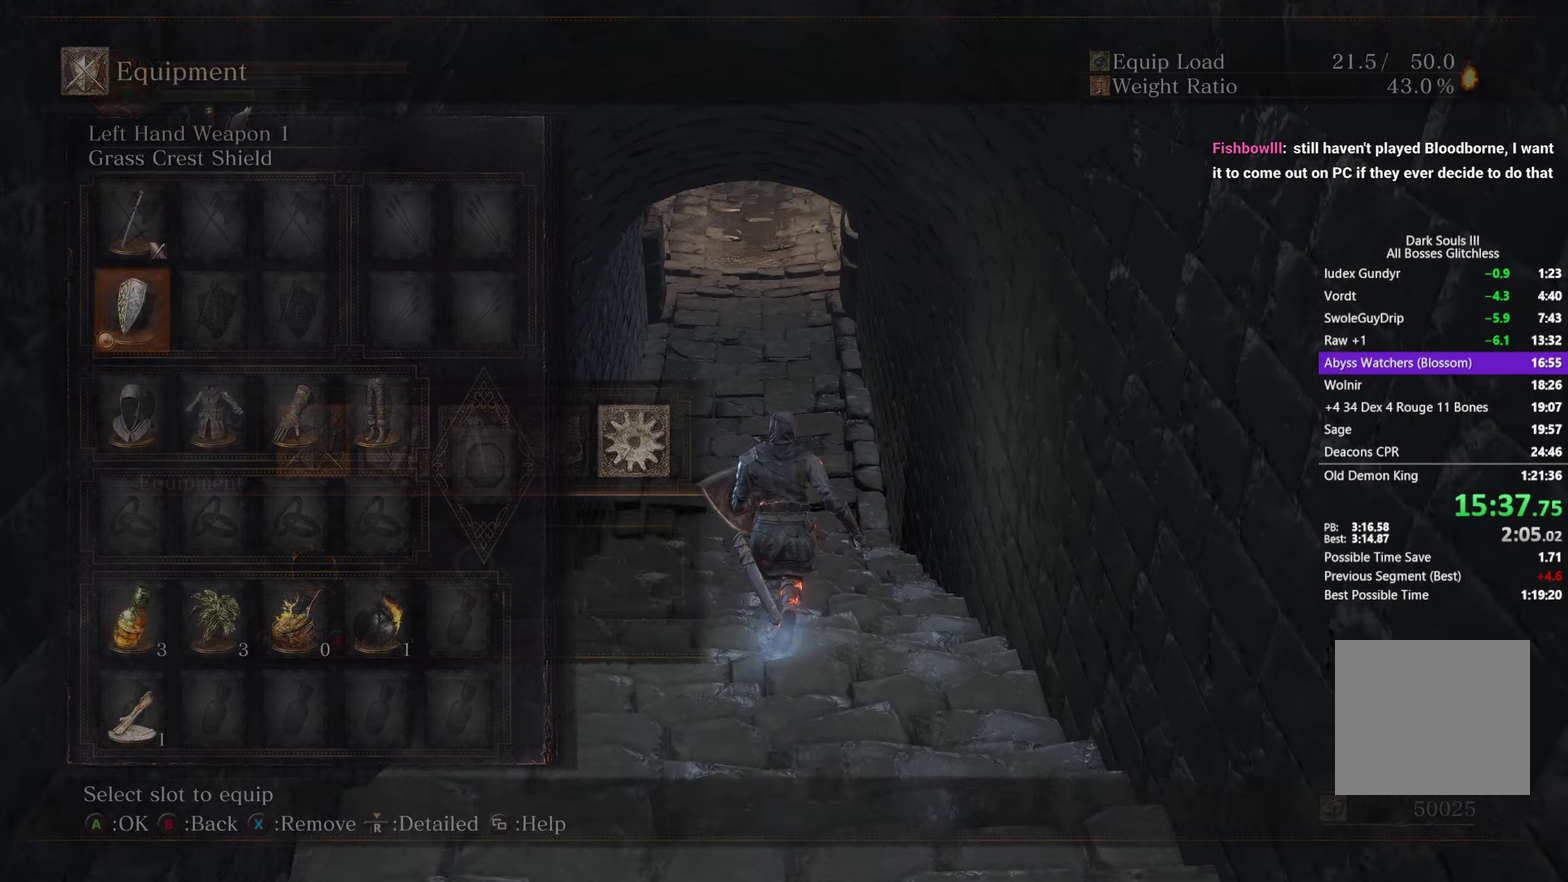
{"buttons": ["B", "DPAD_DOWN"], "left_stick": "up", "right_stick": "center", "events": [[17, "DPAD_DOWN", "up"], [83, "DPAD_DOWN", "down"], [167, "DPAD_DOWN", "up"], [250, "DPAD_RIGHT", "down"], [350, "DPAD_RIGHT", "up"], [350, "X", "down"], [433, "DPAD_DOWN", "down"], [433, "X", "up"]]}
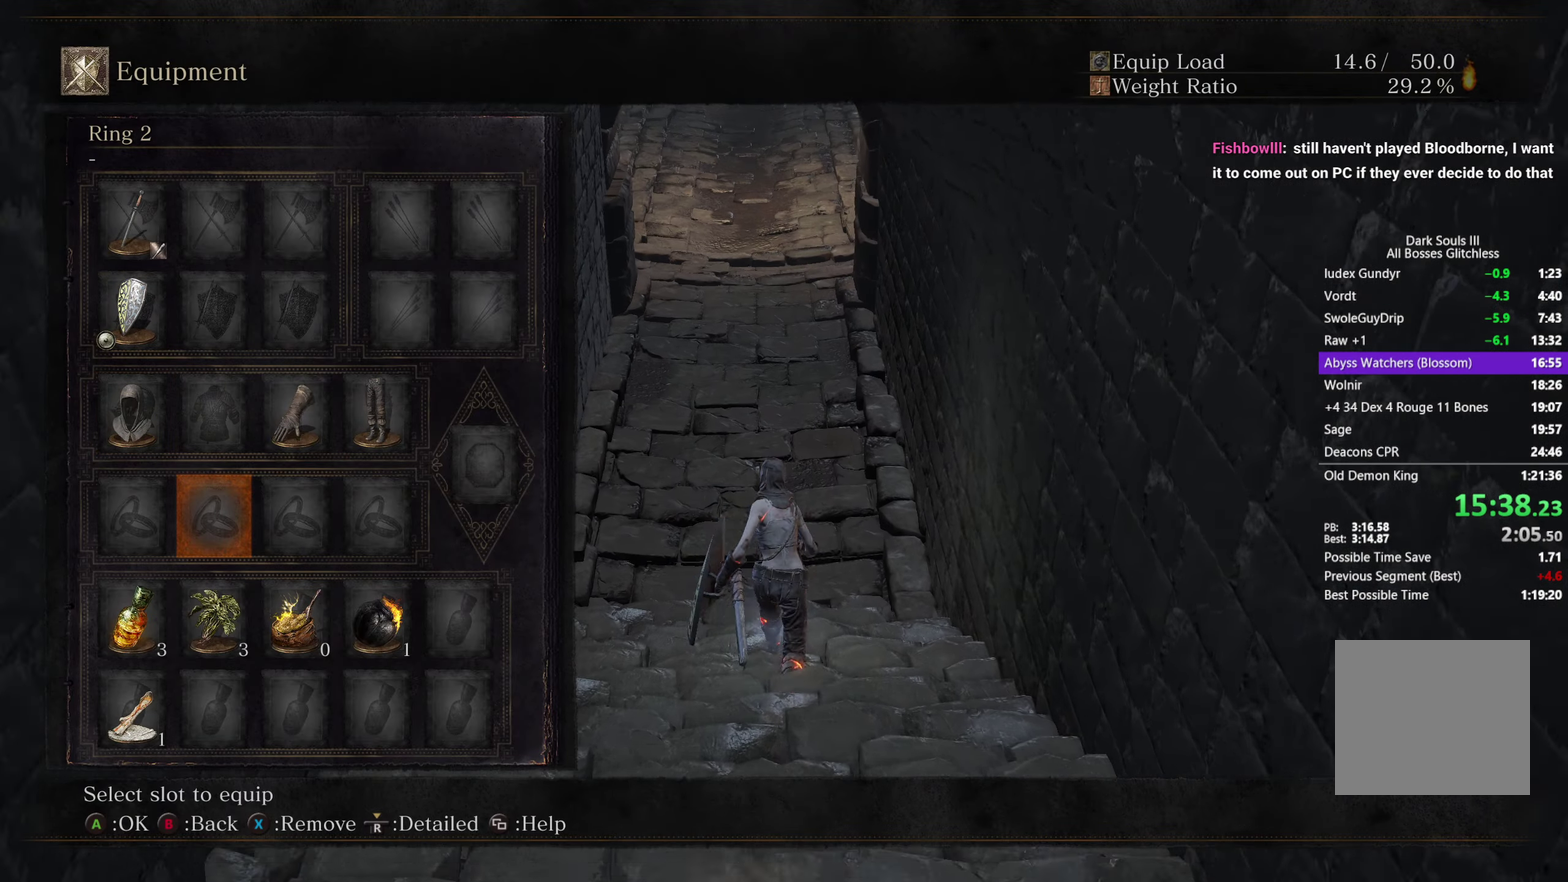
{"buttons": ["B", "X", "DPAD_RIGHT"], "left_stick": "up", "right_stick": "center", "events": [[33, "DPAD_DOWN", "up"], [33, "X", "down"], [117, "DPAD_DOWN", "down"], [117, "X", "up"], [200, "DPAD_DOWN", "up"], [250, "X", "down"], [317, "DPAD_RIGHT", "down"], [350, "X", "up"], [417, "DPAD_RIGHT", "up"], [433, "X", "down"], [500, "DPAD_RIGHT", "down"]]}
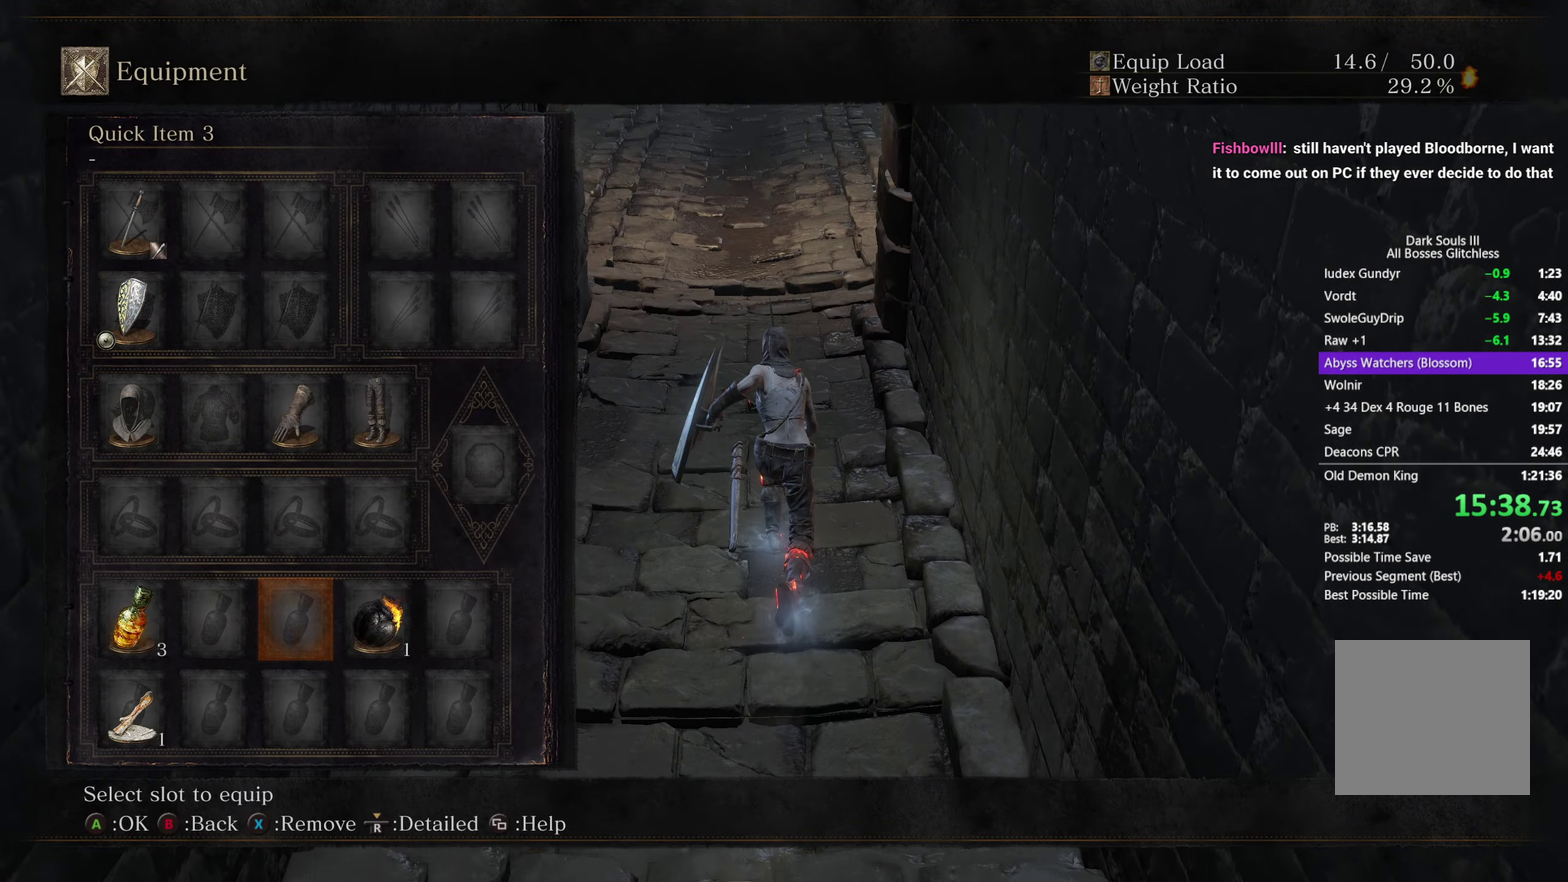
{"buttons": ["B"], "left_stick": "up", "right_stick": "center", "events": [[33, "X", "up"], [100, "DPAD_RIGHT", "up"], [117, "X", "down"], [217, "X", "up"], [233, "DPAD_LEFT", "down"], [300, "DPAD_LEFT", "up"], [400, "DPAD_LEFT", "down"], [483, "DPAD_LEFT", "up"]]}